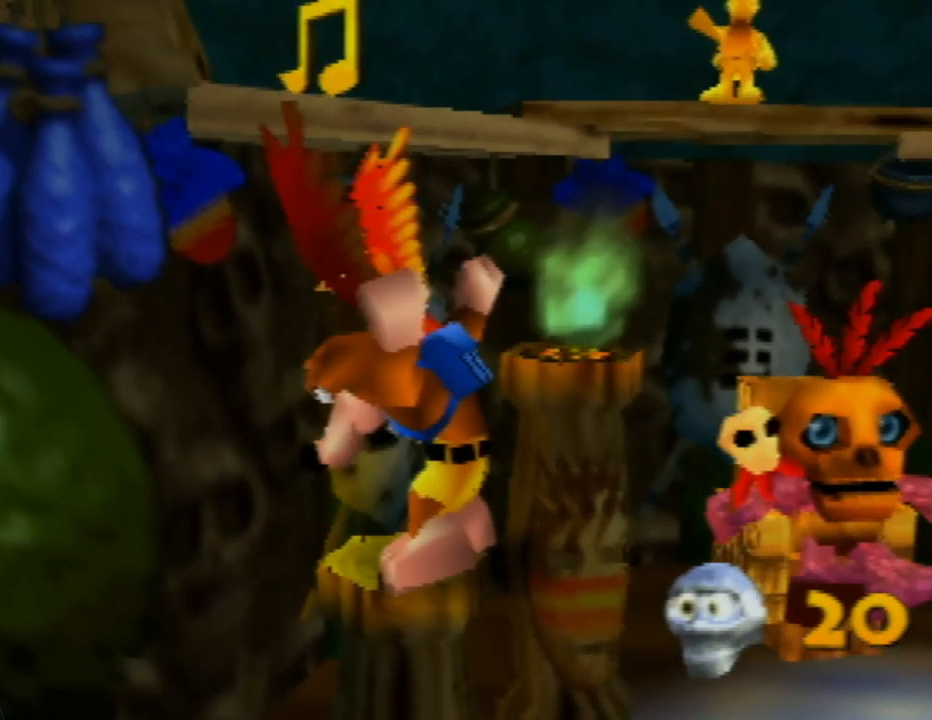
Gameplay with a controller (Nintendo layout); each line is a JSON object with the inputs held at the frame after it. "events" lists button and stick changes between this image and that frame as [ms after this image, input, new state], when the widget could be followed in between. Not read: L1 L3 R1 R3.
{"buttons": ["A", "Z"], "left_stick": "up-left", "events": []}
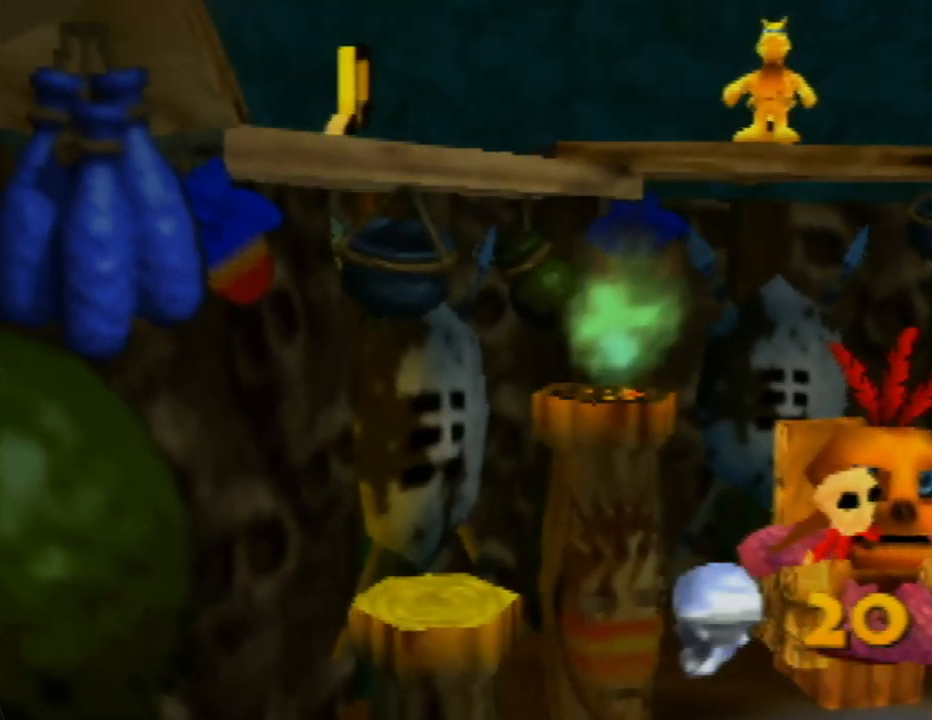
{"buttons": ["A", "Z"], "left_stick": "up", "events": [[83, "left_stick", "up"]]}
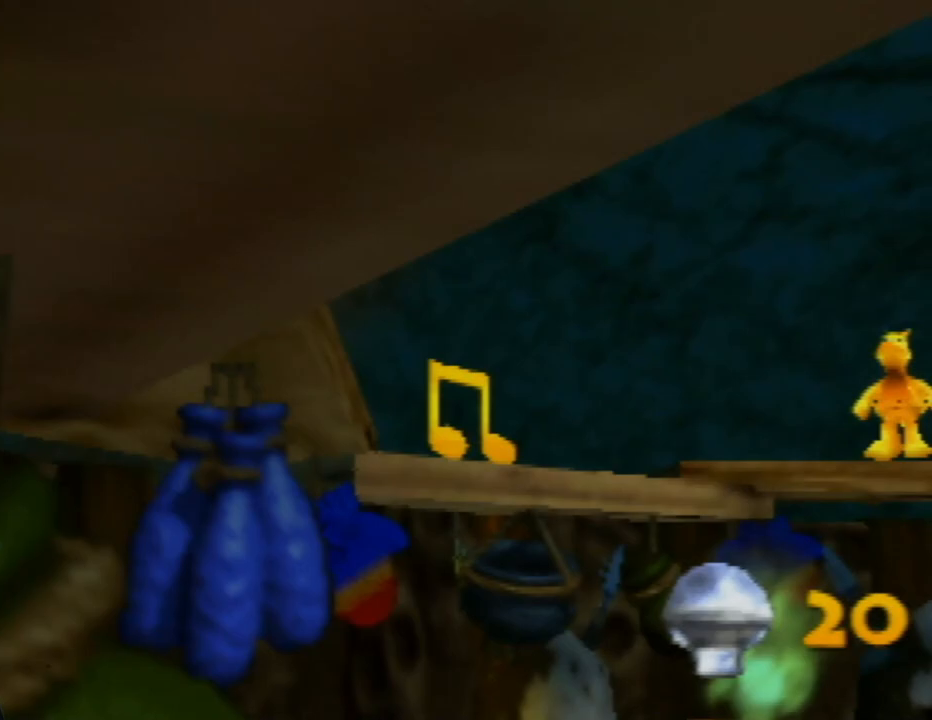
{"buttons": ["A", "Z"], "left_stick": "up", "events": []}
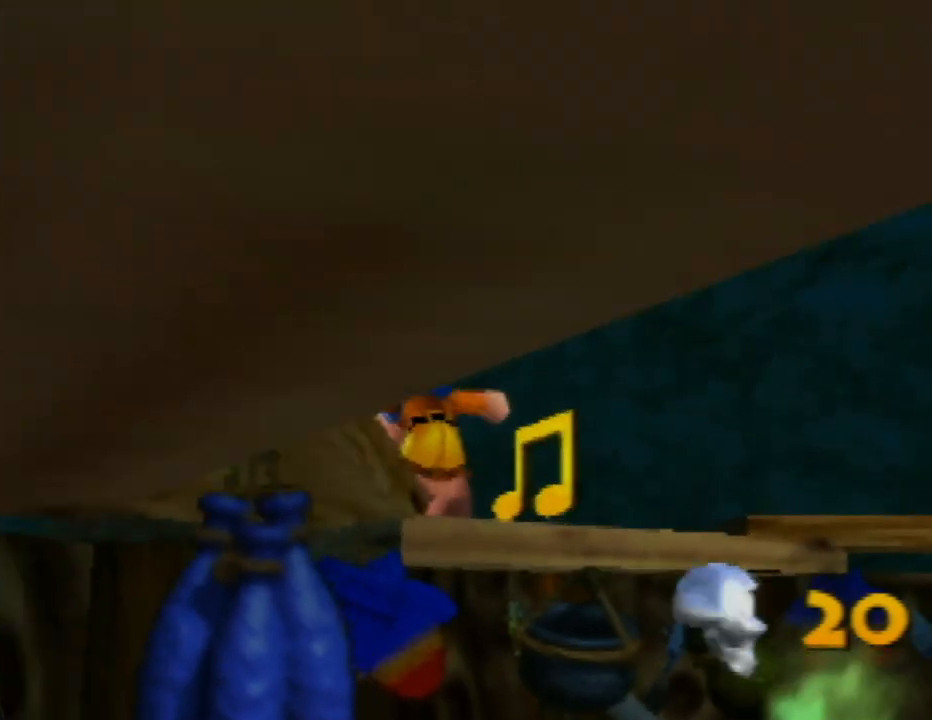
{"buttons": [], "left_stick": "up-right", "events": [[67, "A", "up"], [167, "Z", "up"], [167, "left_stick", "up-right"]]}
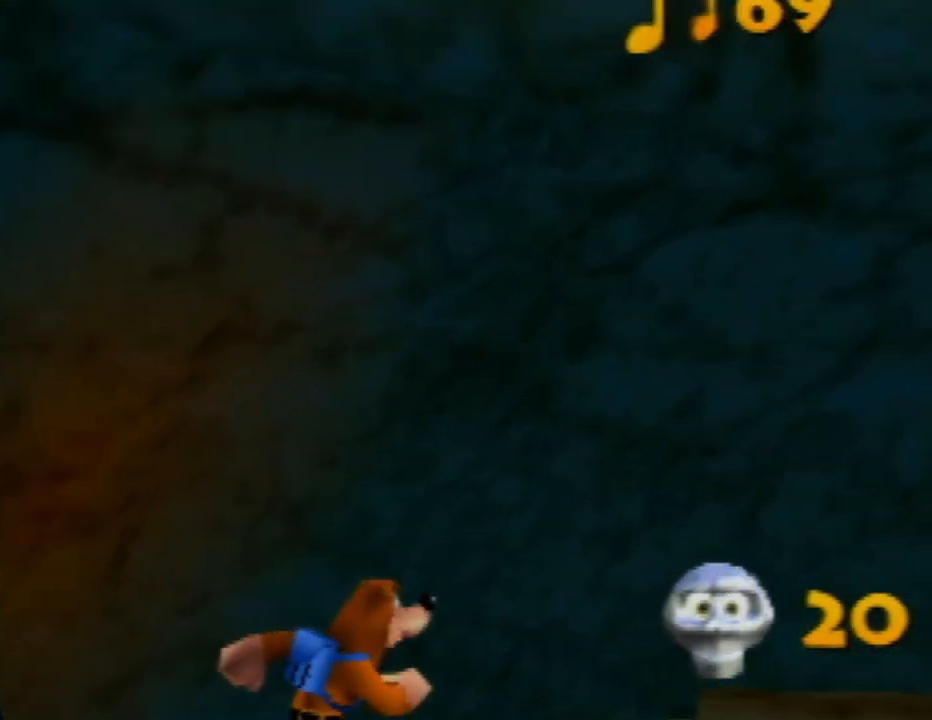
{"buttons": [], "left_stick": "right", "events": [[483, "left_stick", "right"]]}
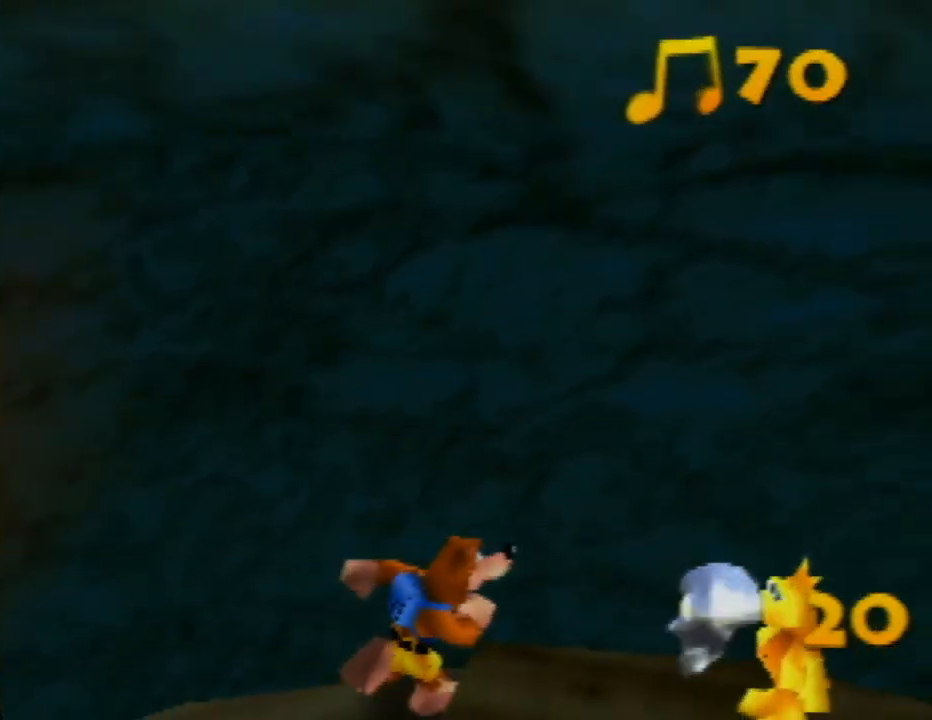
{"buttons": [], "left_stick": "right", "events": []}
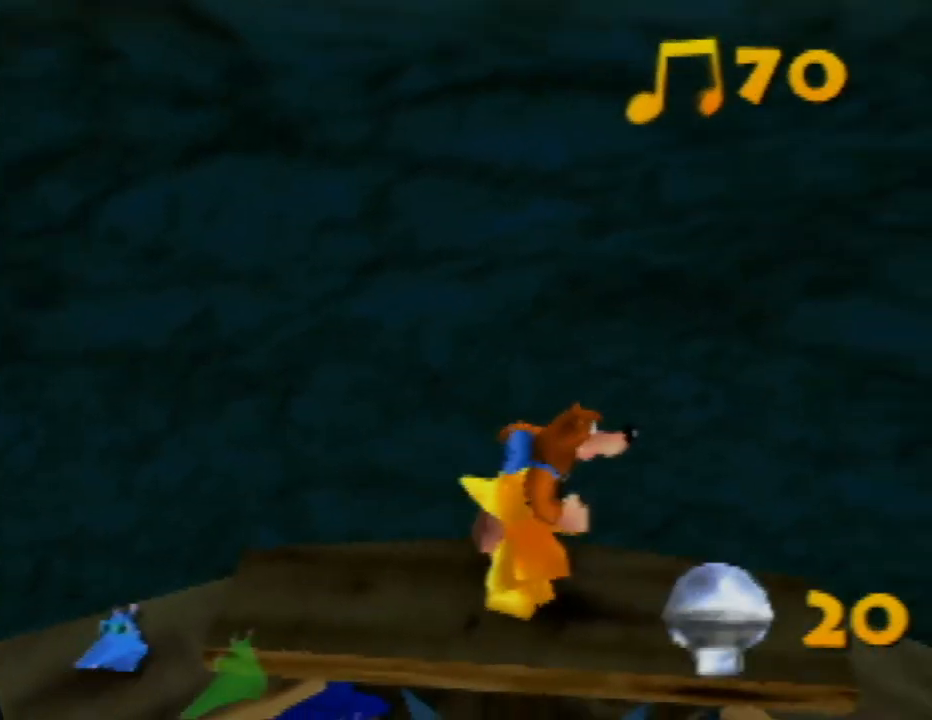
{"buttons": [], "left_stick": "right", "events": []}
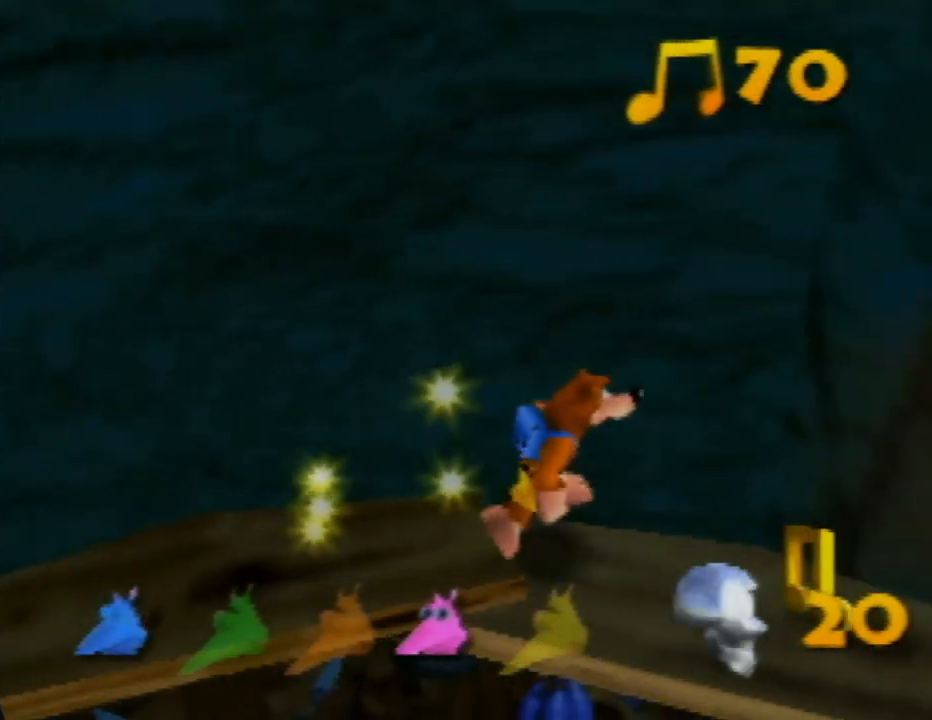
{"buttons": [], "left_stick": "right", "events": []}
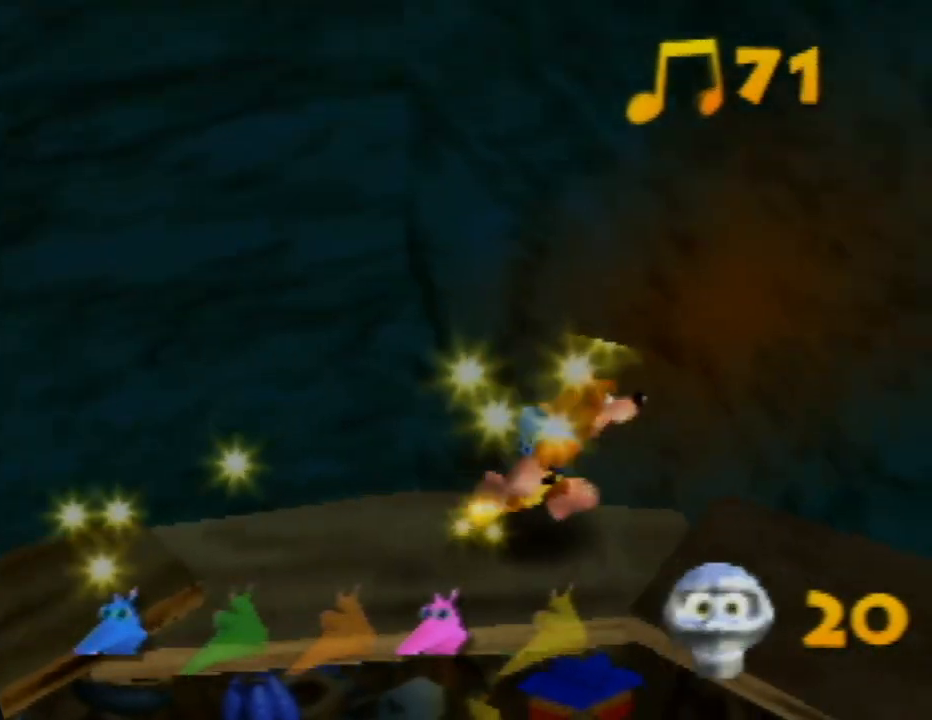
{"buttons": [], "left_stick": "right", "events": []}
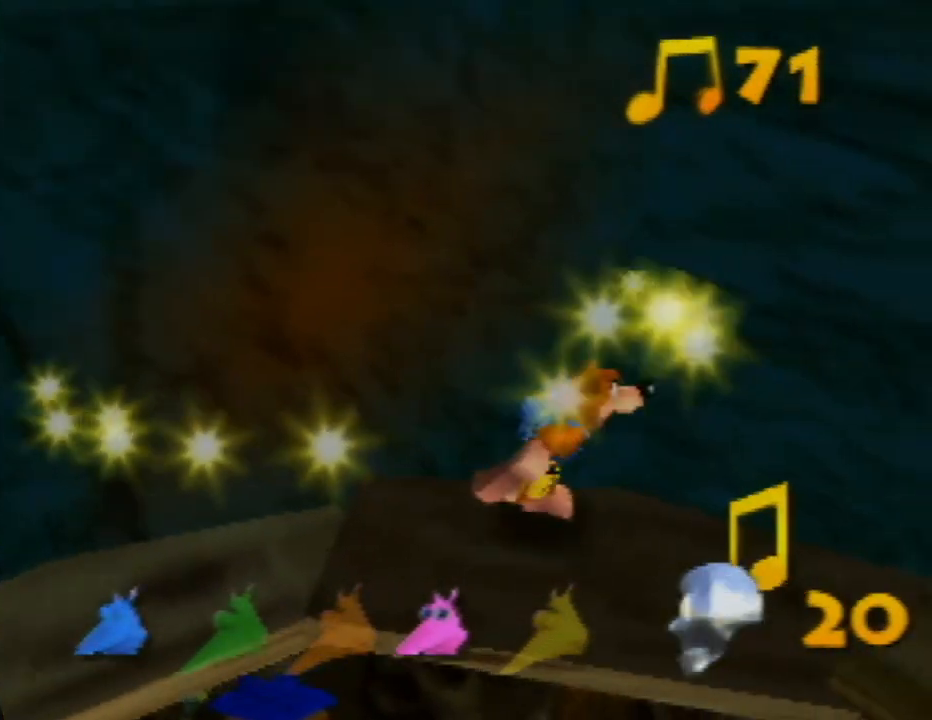
{"buttons": [], "left_stick": "right", "events": []}
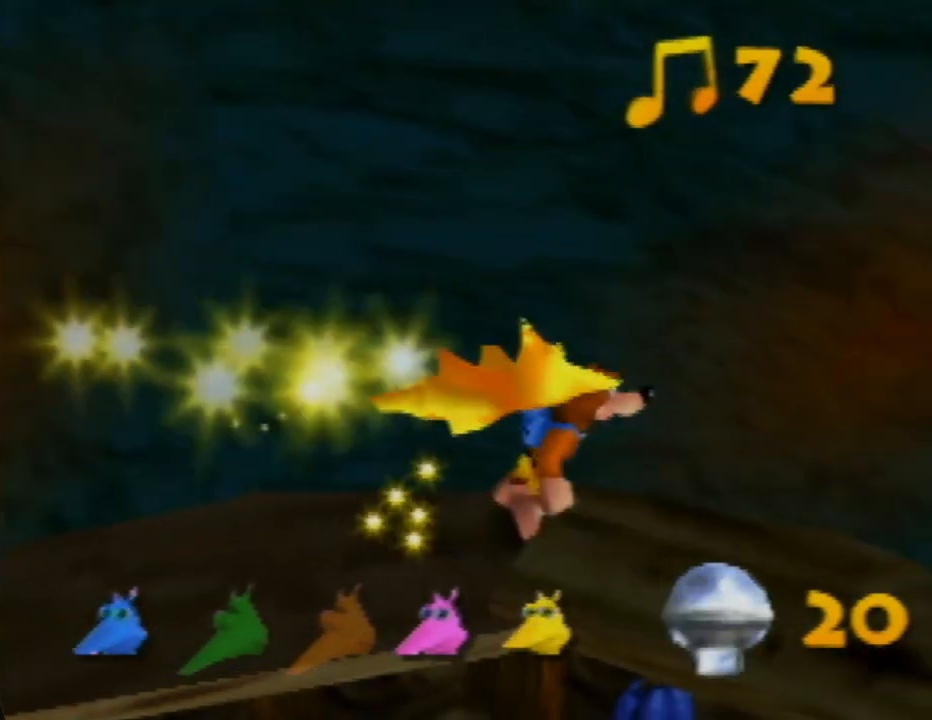
{"buttons": [], "left_stick": "right", "events": []}
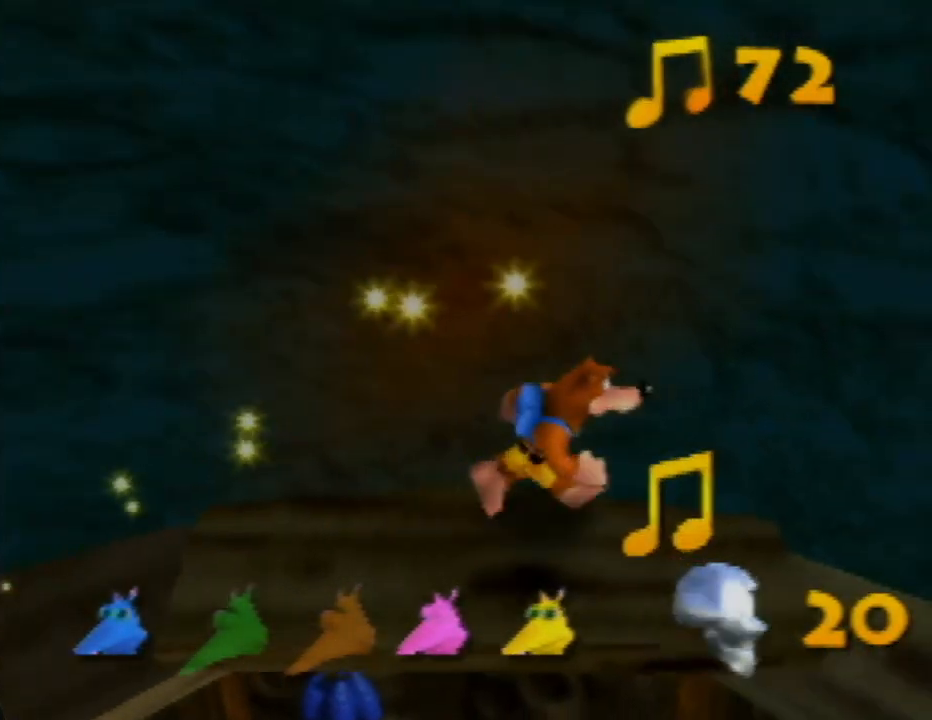
{"buttons": [], "left_stick": "right", "events": []}
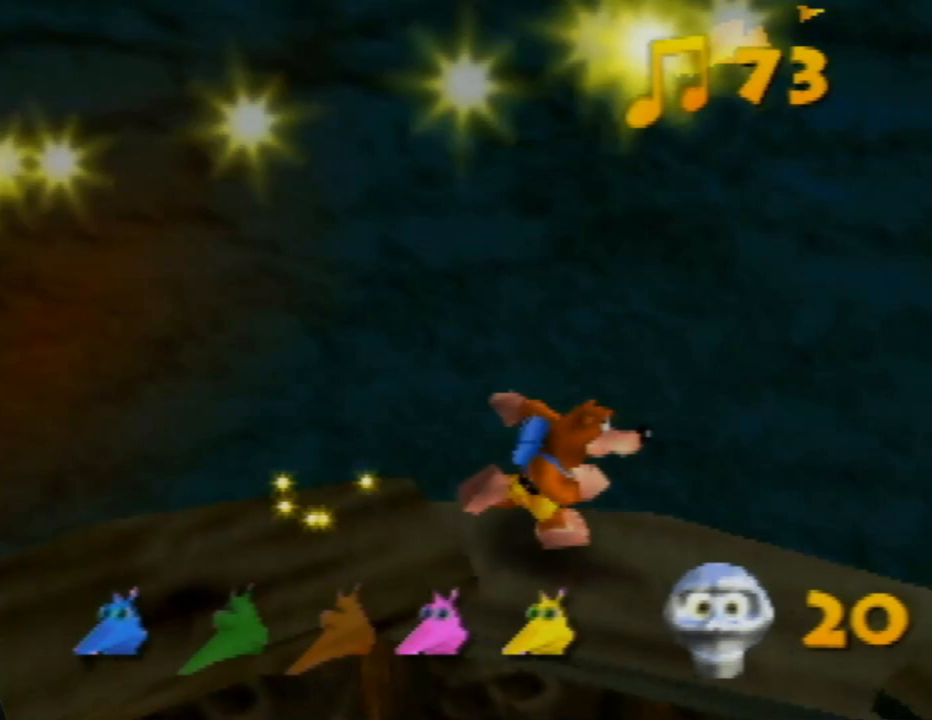
{"buttons": [], "left_stick": "right", "events": []}
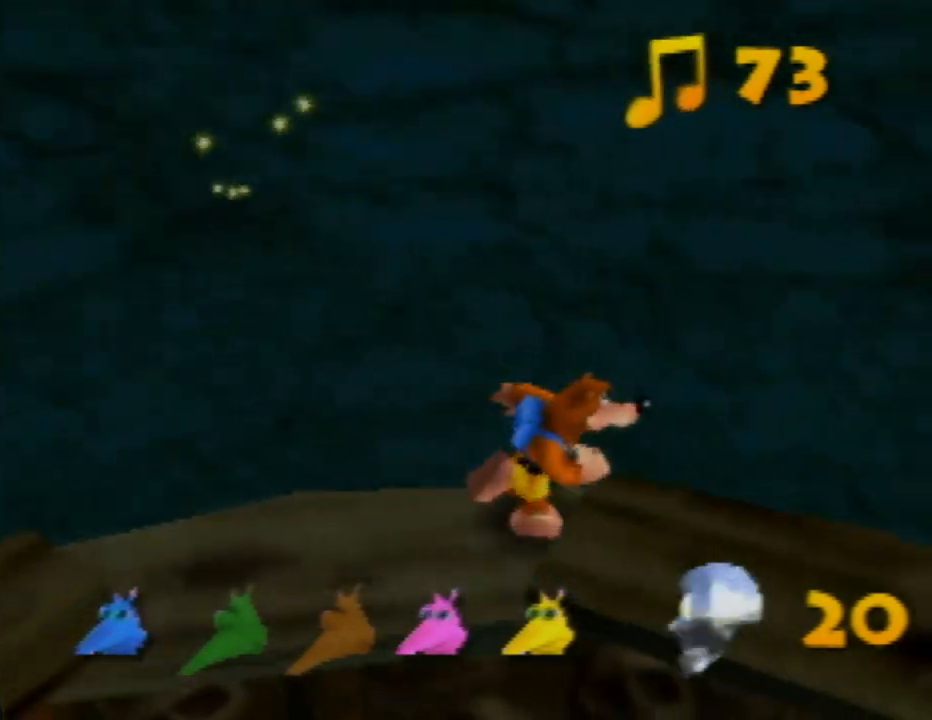
{"buttons": [], "left_stick": "right", "events": []}
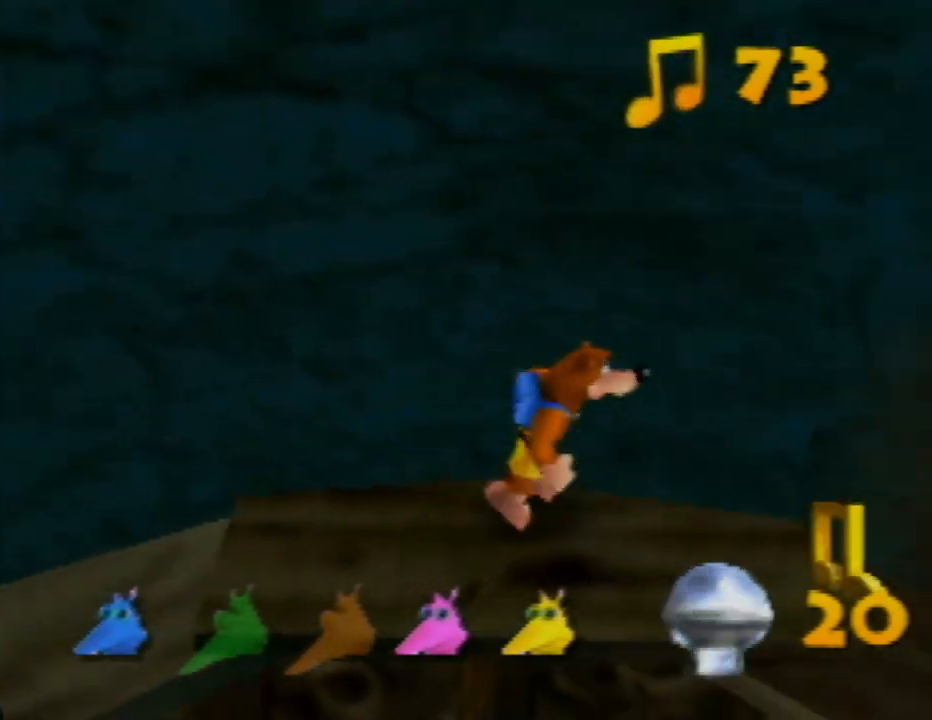
{"buttons": [], "left_stick": "right", "events": []}
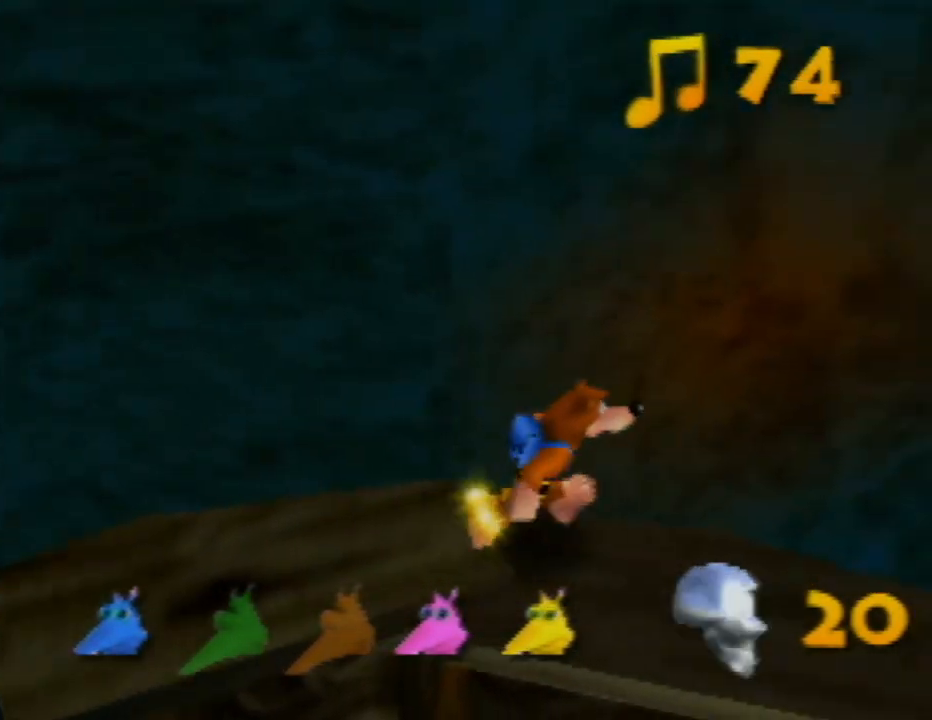
{"buttons": [], "left_stick": "right", "events": []}
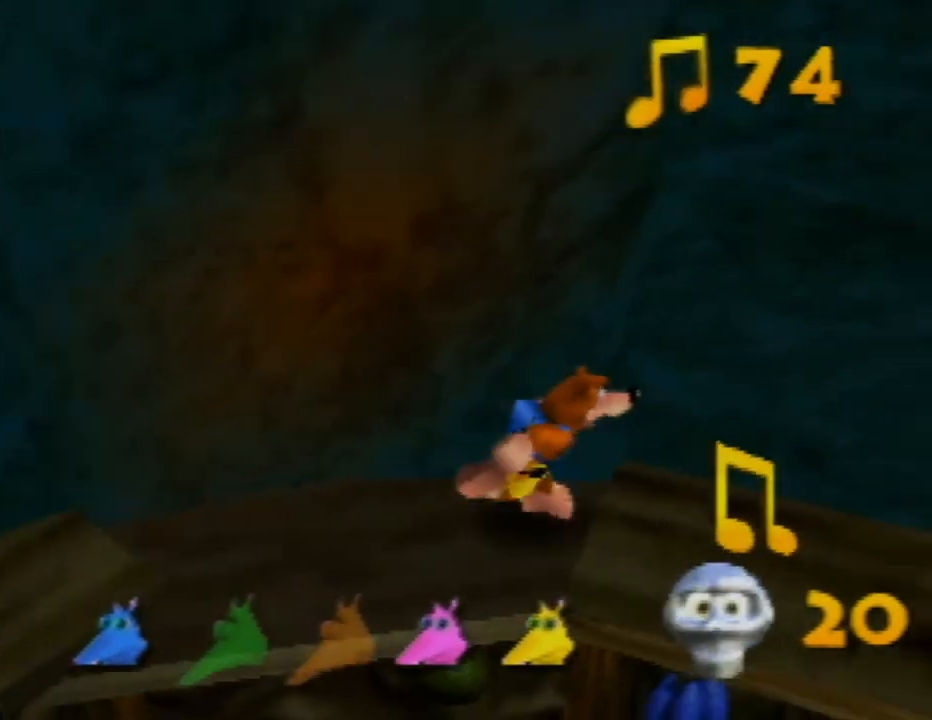
{"buttons": [], "left_stick": "right", "events": []}
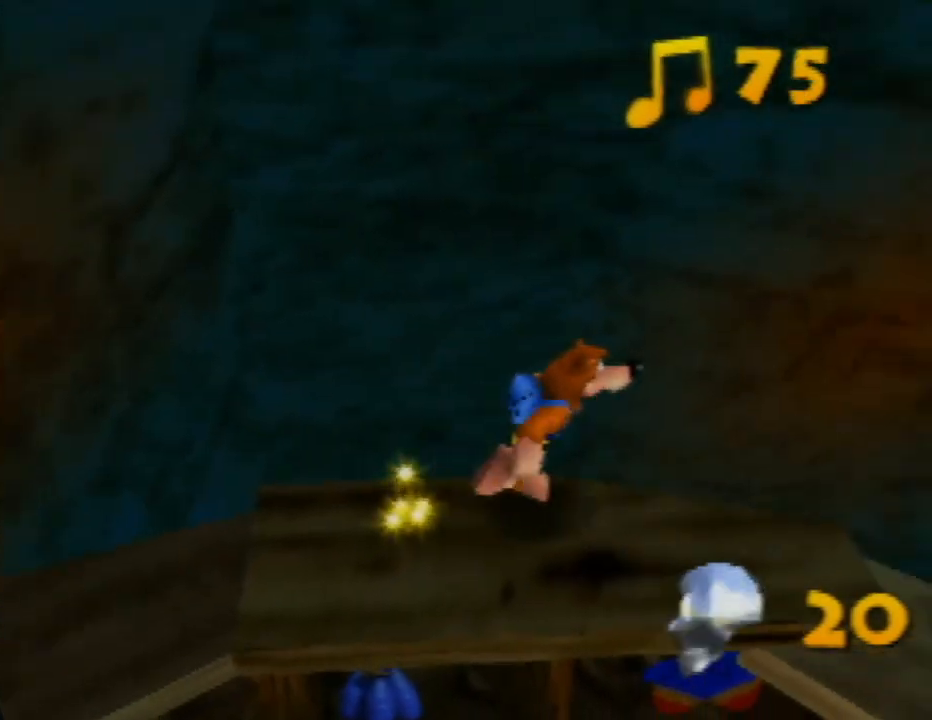
{"buttons": [], "left_stick": "right", "events": []}
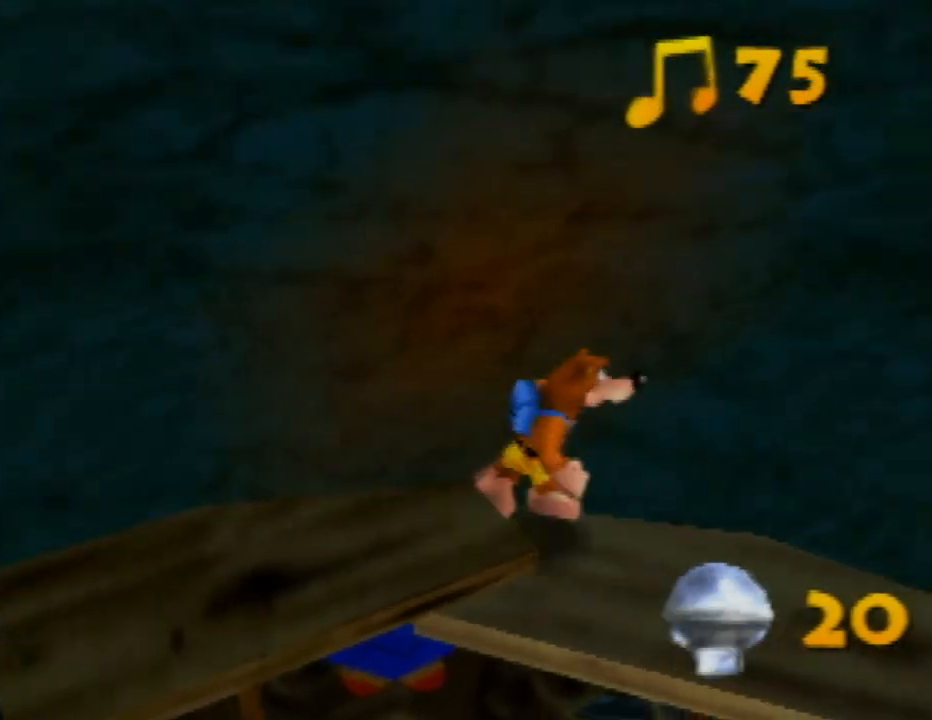
{"buttons": [], "left_stick": "right", "events": []}
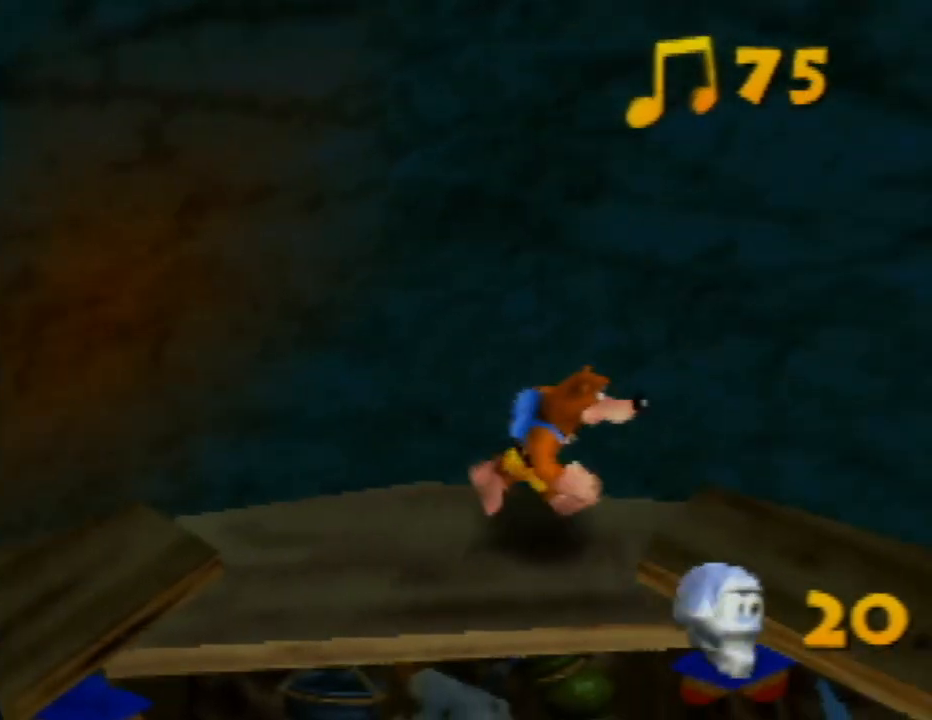
{"buttons": [], "left_stick": "down", "events": [[250, "left_stick", "down-right"], [483, "left_stick", "down"]]}
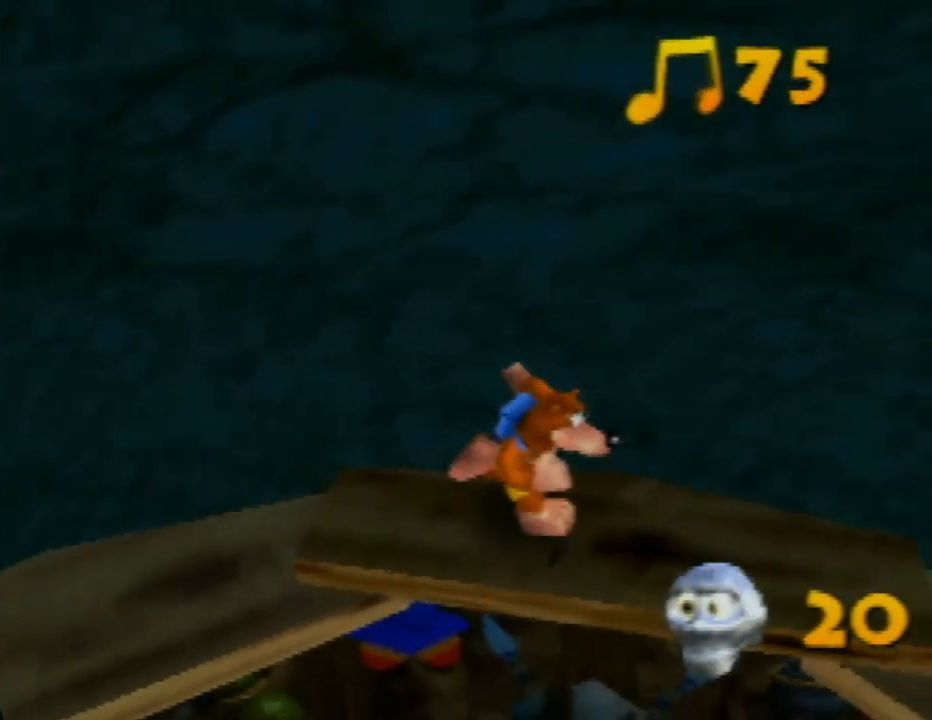
{"buttons": [], "left_stick": "center", "events": [[17, "A", "down"], [167, "A", "up"], [400, "left_stick", "center"]]}
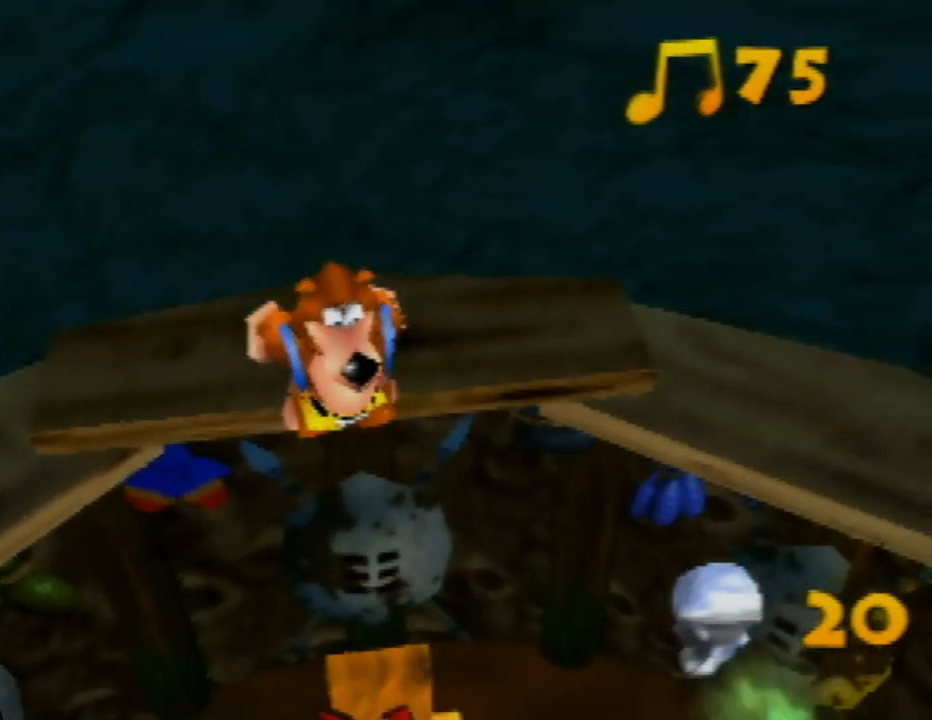
{"buttons": [], "left_stick": "center", "events": []}
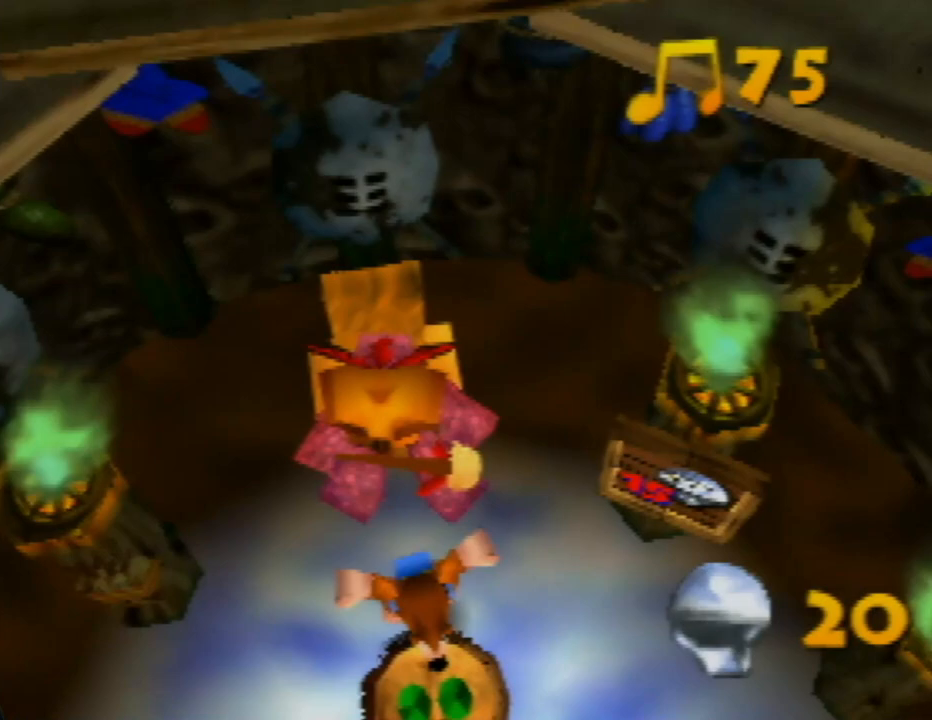
{"buttons": [], "left_stick": "center", "events": []}
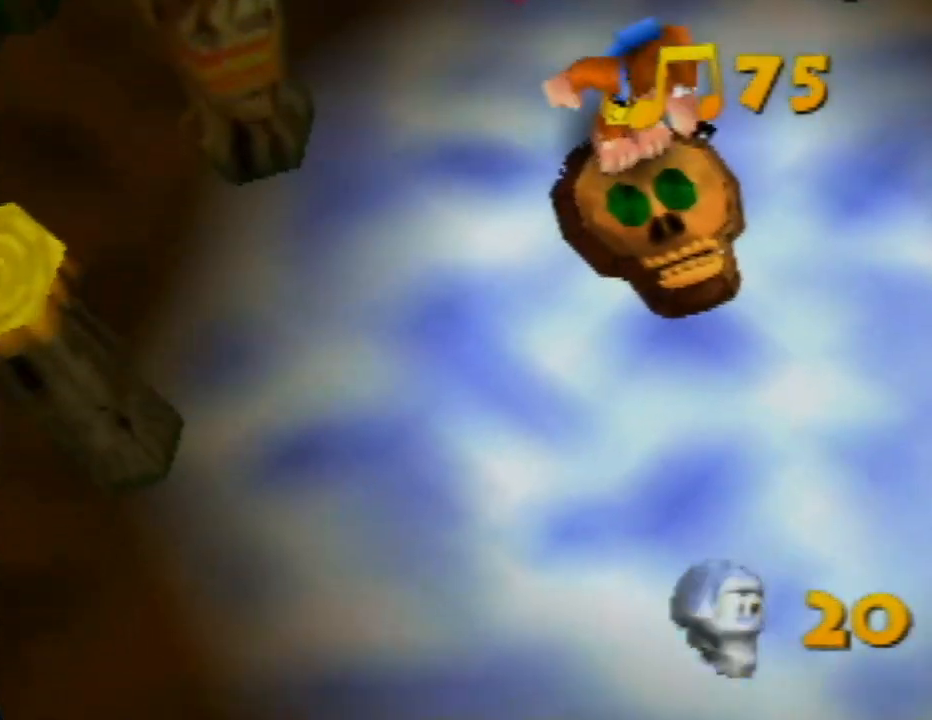
{"buttons": [], "left_stick": "center", "events": []}
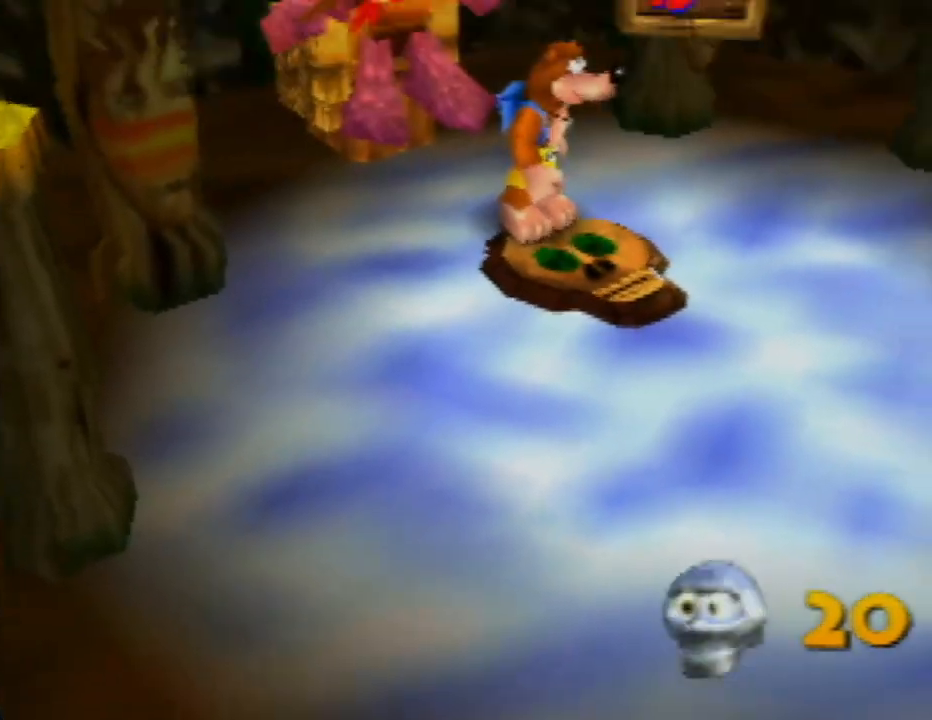
{"buttons": [], "left_stick": "center", "events": [[217, "B", "down"], [300, "B", "up"]]}
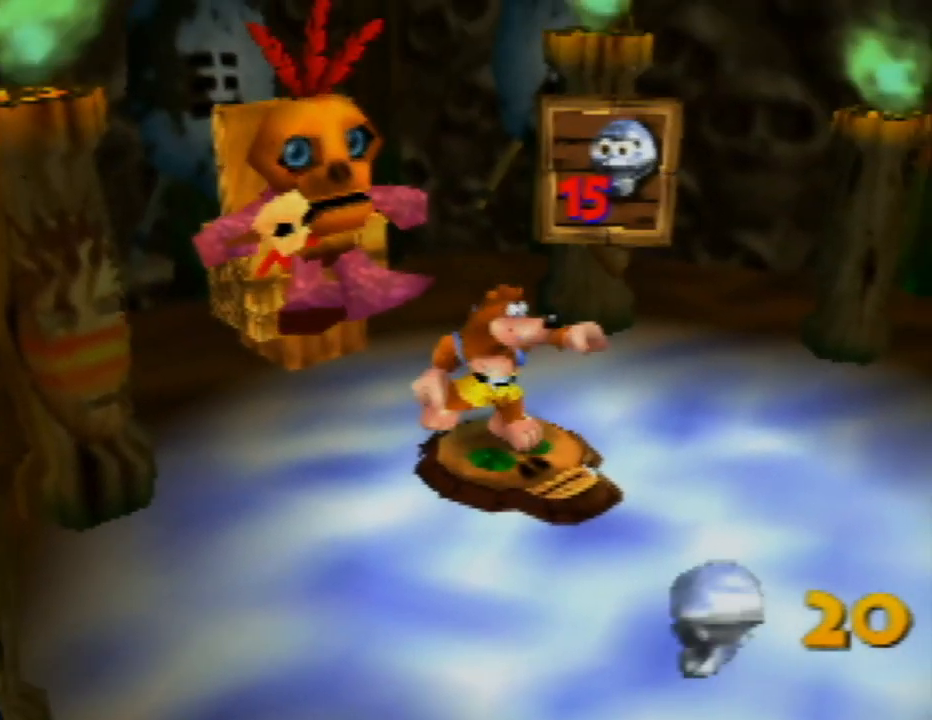
{"buttons": [], "left_stick": "center", "events": []}
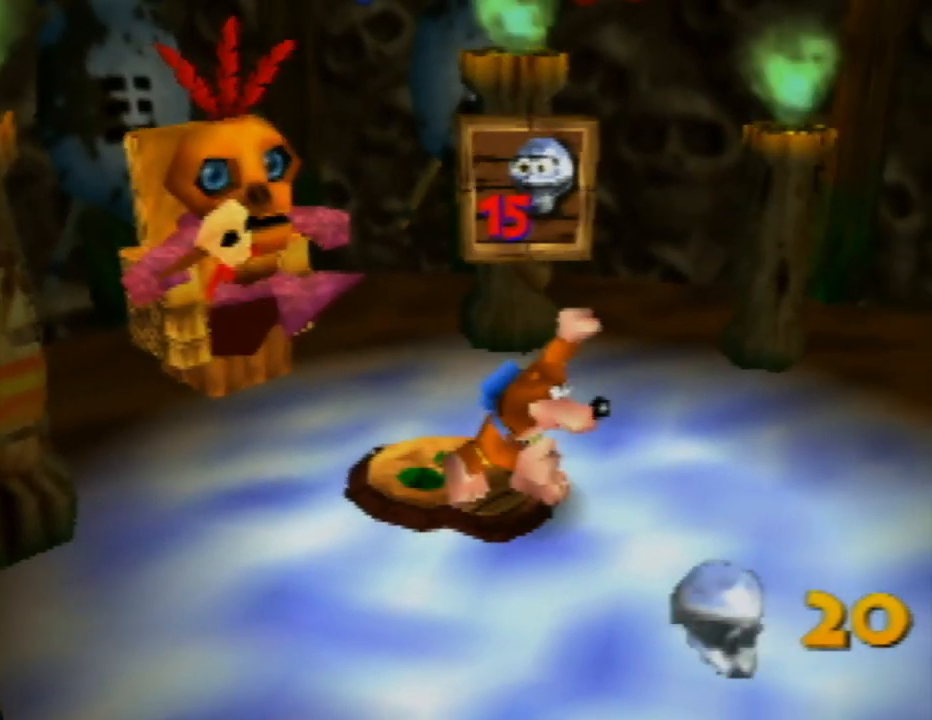
{"buttons": [], "left_stick": "center", "events": []}
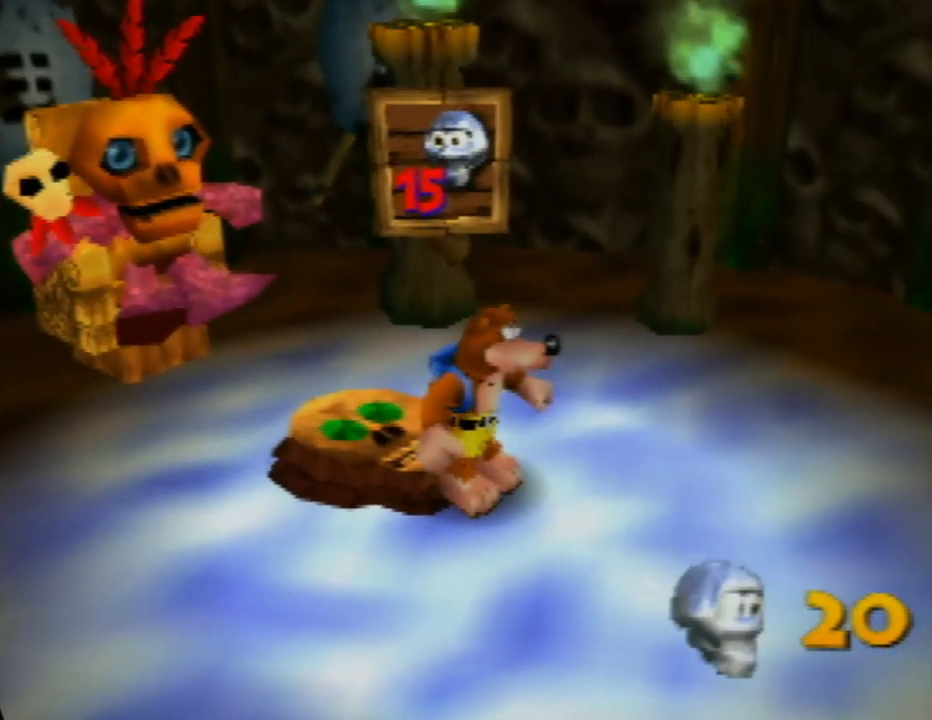
{"buttons": [], "left_stick": "center", "events": [[67, "left_stick", "up-left"], [267, "left_stick", "center"]]}
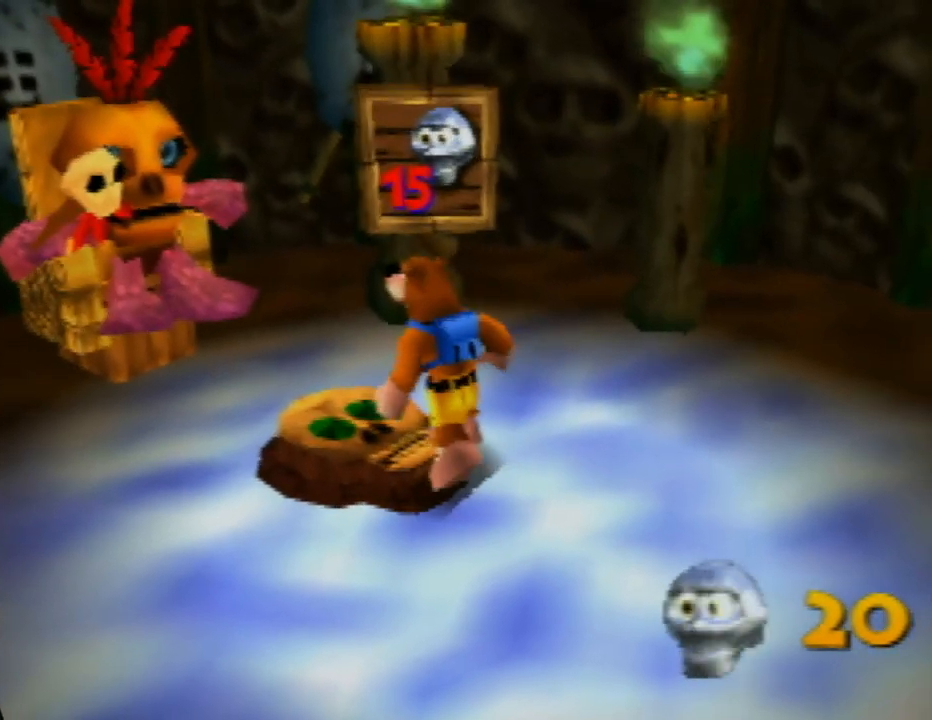
{"buttons": [], "left_stick": "up-left", "events": [[117, "left_stick", "left"], [250, "left_stick", "center"], [483, "left_stick", "up-left"]]}
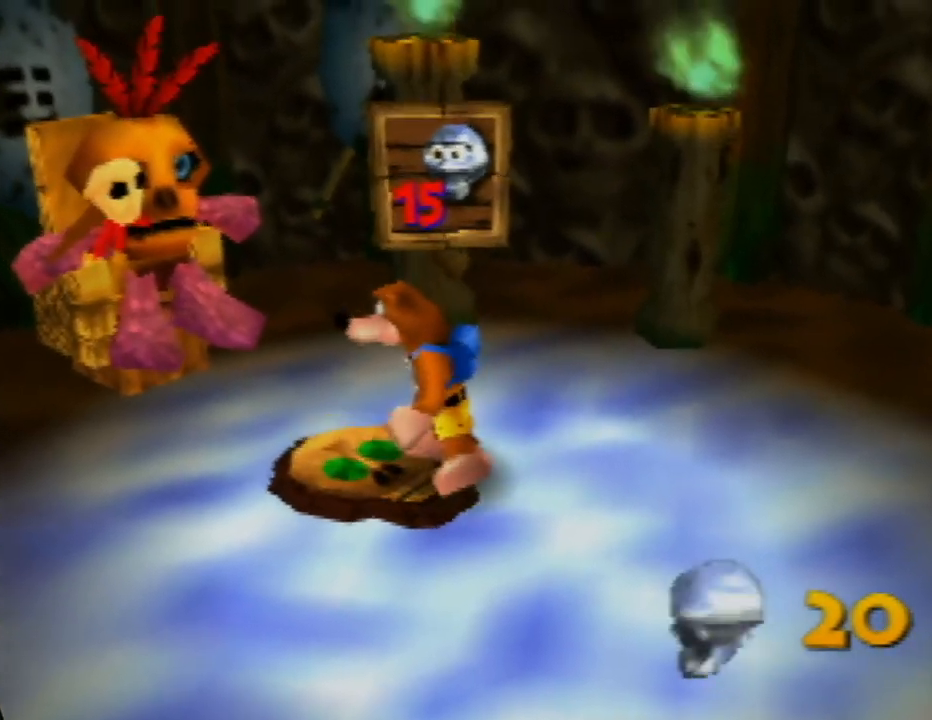
{"buttons": [], "left_stick": "center", "events": [[117, "left_stick", "center"], [267, "B", "down"], [417, "B", "up"]]}